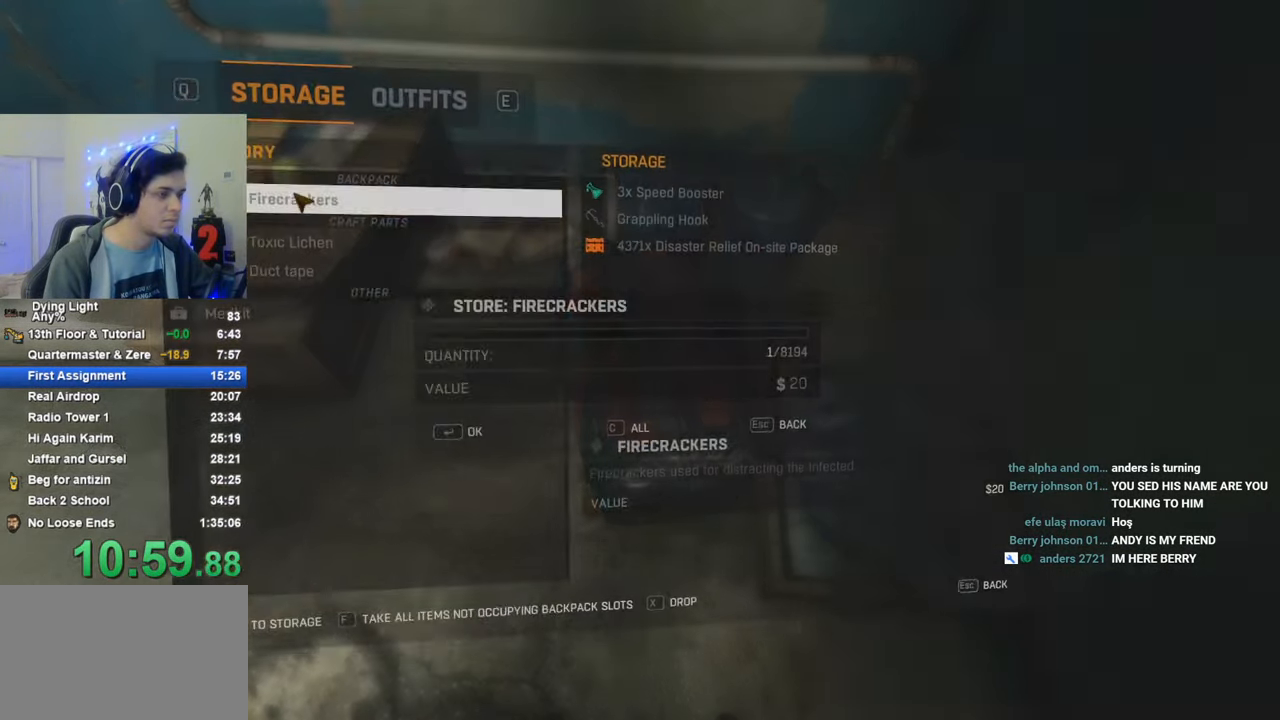
Gameplay with keyboard and mouse; each line is a JSON object with the keys held at the frame after it. "events" lists presses ("down") and releases ("up") of "1", "2", "3", "4", "5", "a", "alt", "c", "caps_lock", "ctrl", "d", "e", "f", "g", "q", "r", "s", "shift", "space", "t", "tab", "v", "w", "x" and "z" between this image and that frame as [ms after this image, input, new state], when the widget could be followed in between. No other keys are recorded. "mouse_move" is the direction in which the mouse moves at that frame (one of eight, or "still"), when it could be read. Mouse buttons are not recorded.
{"keys": ["c"], "mouse_move": "still", "events": [[250, "d", "down"], [333, "d", "up"], [483, "c", "down"]]}
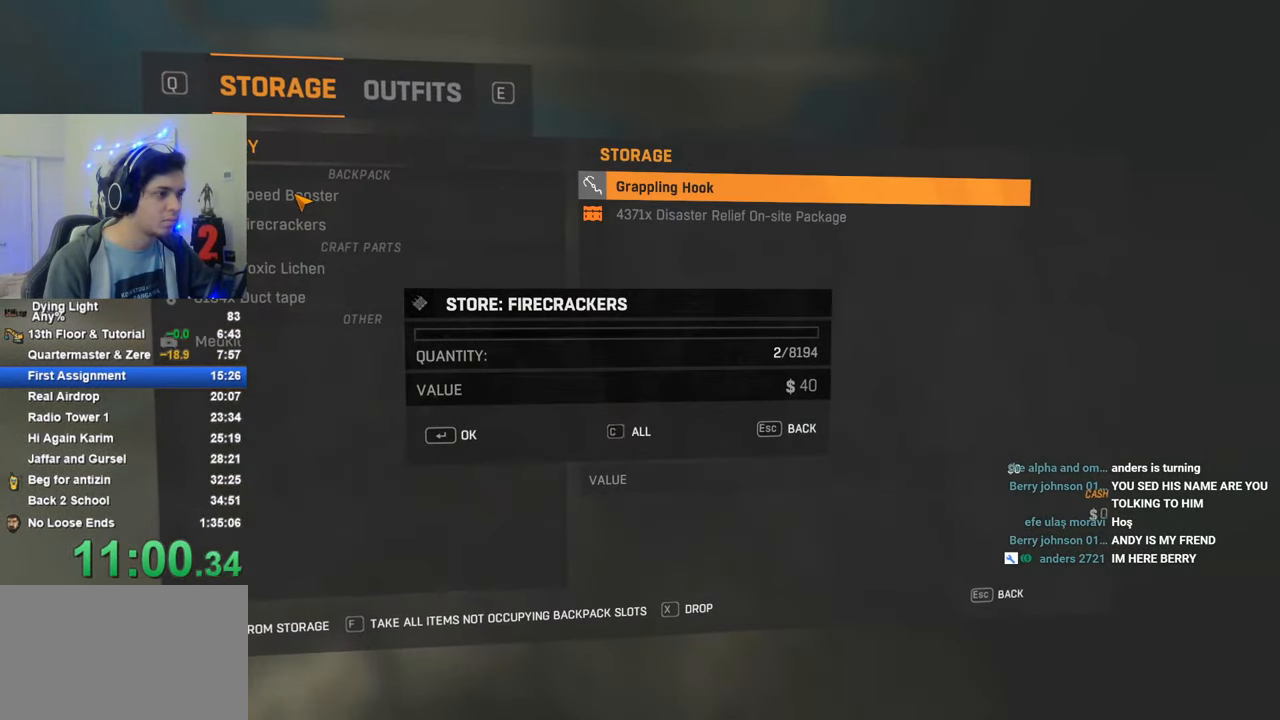
{"keys": [], "mouse_move": "still", "events": [[16, "c", "up"]]}
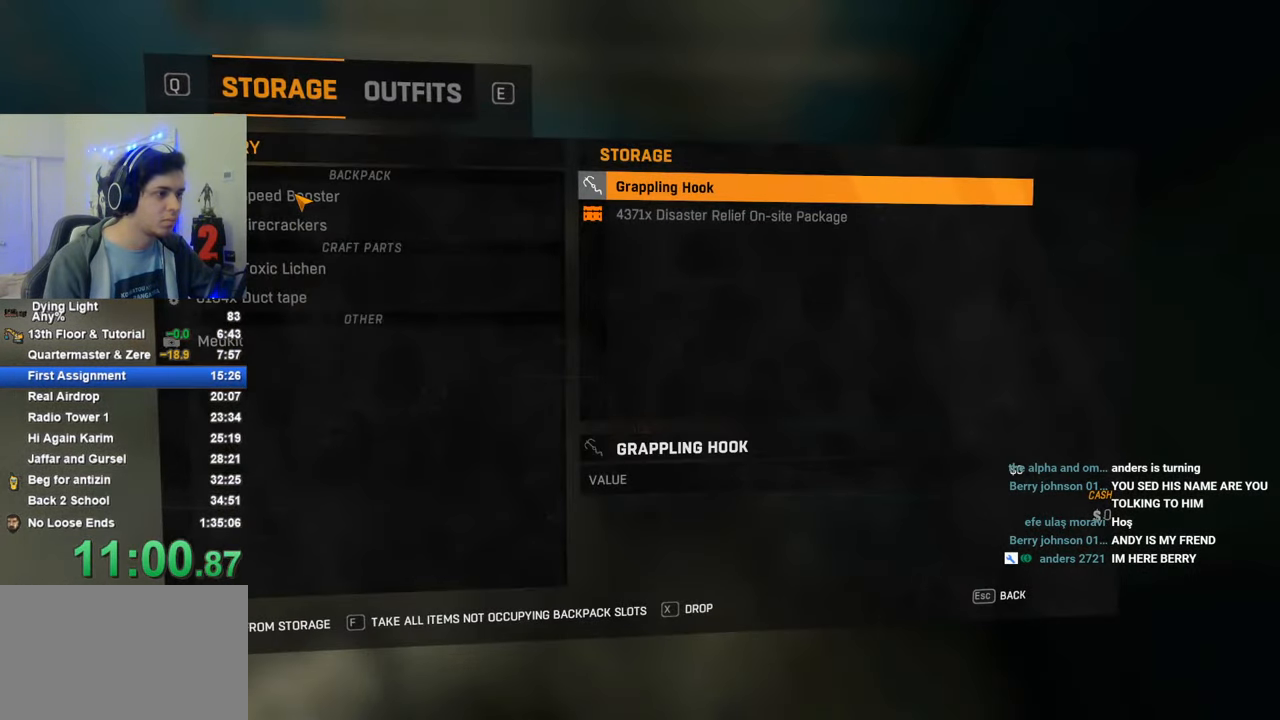
{"keys": [], "mouse_move": "still", "events": [[50, "space", "down"], [133, "space", "up"]]}
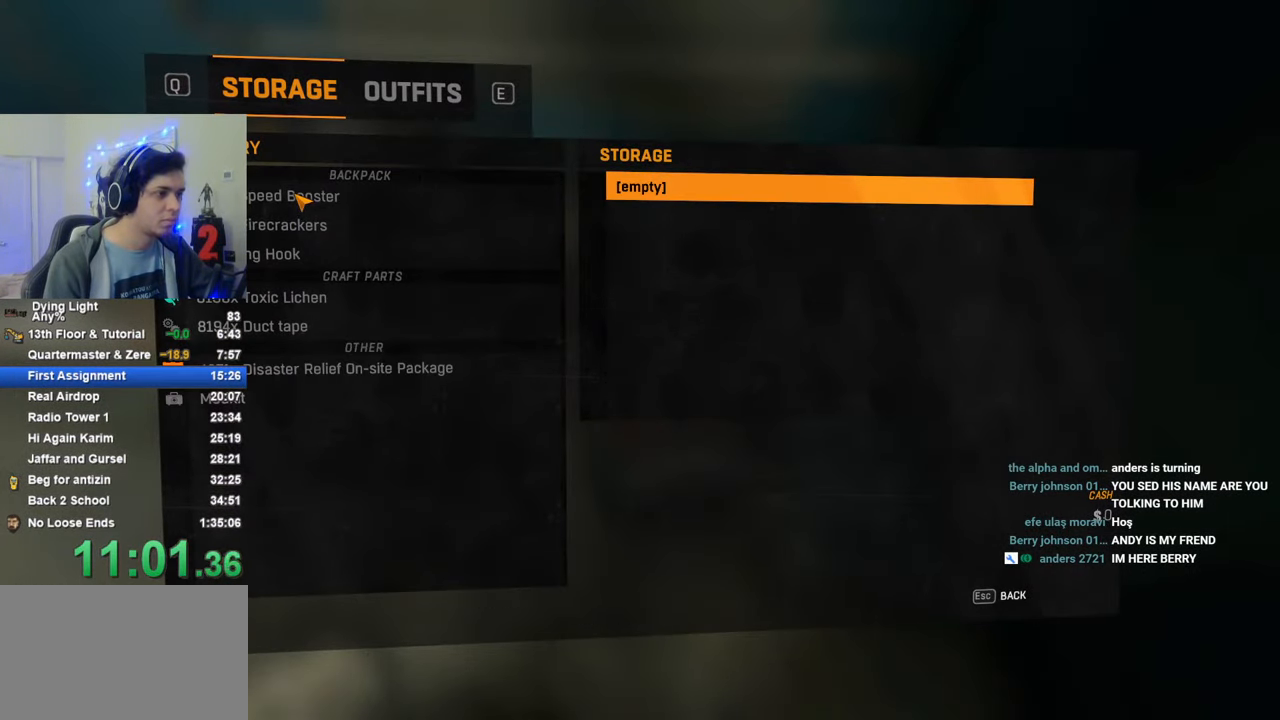
{"keys": ["shift", "w"], "mouse_move": "right", "events": [[16, "f", "down"], [50, "f", "up"], [483, "shift", "down"], [483, "w", "down"]]}
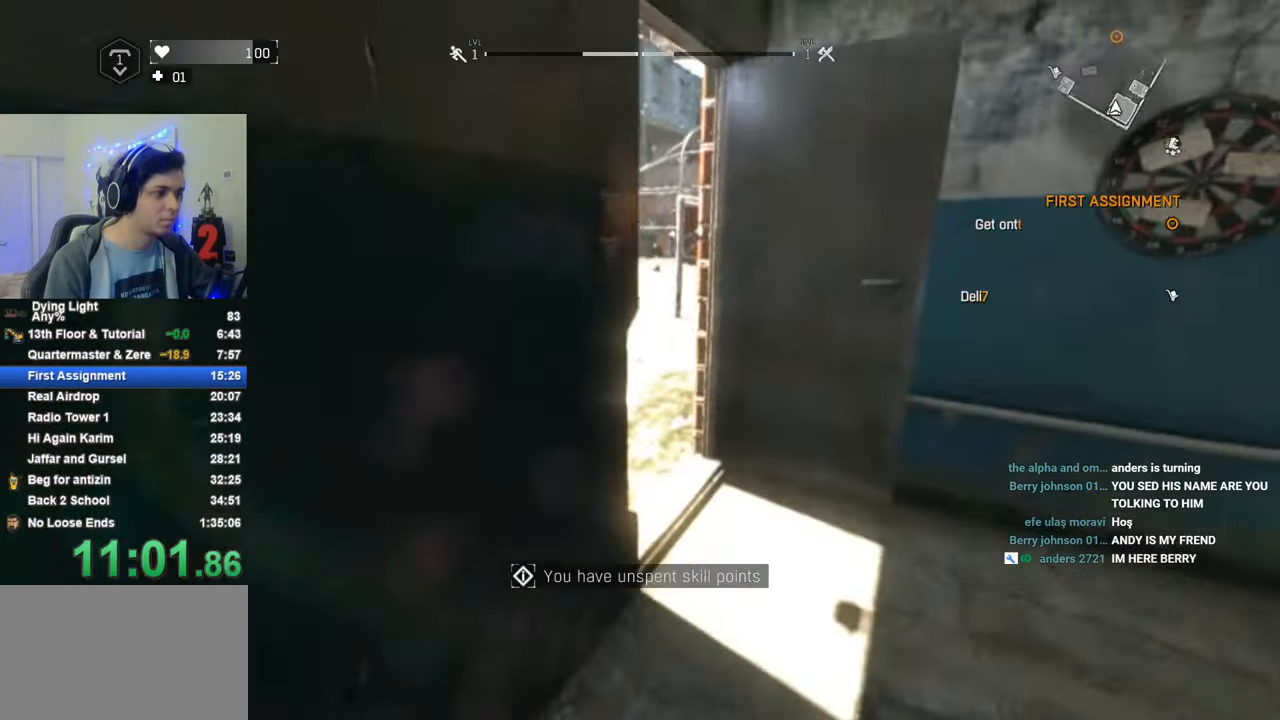
{"keys": ["1", "shift", "w"], "mouse_move": "down", "events": [[350, "1", "down"]]}
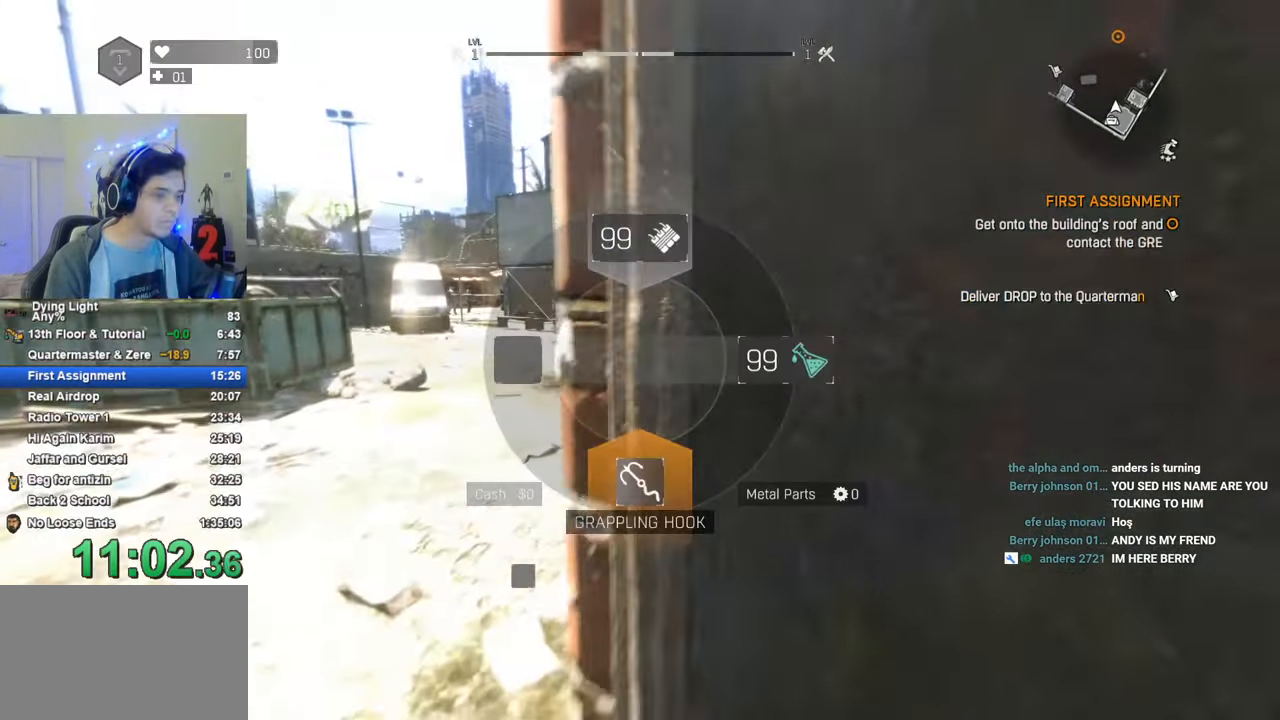
{"keys": ["shift", "w"], "mouse_move": "still", "events": [[133, "1", "up"]]}
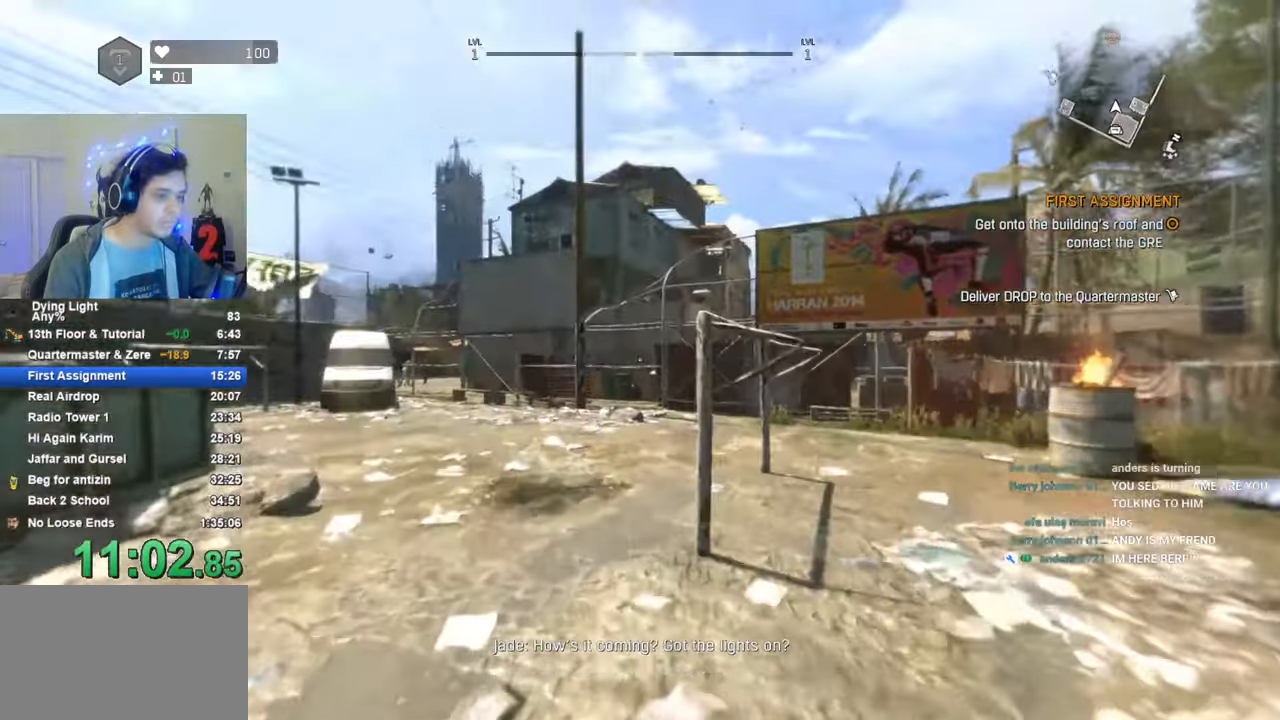
{"keys": ["shift", "w"], "mouse_move": "still", "events": []}
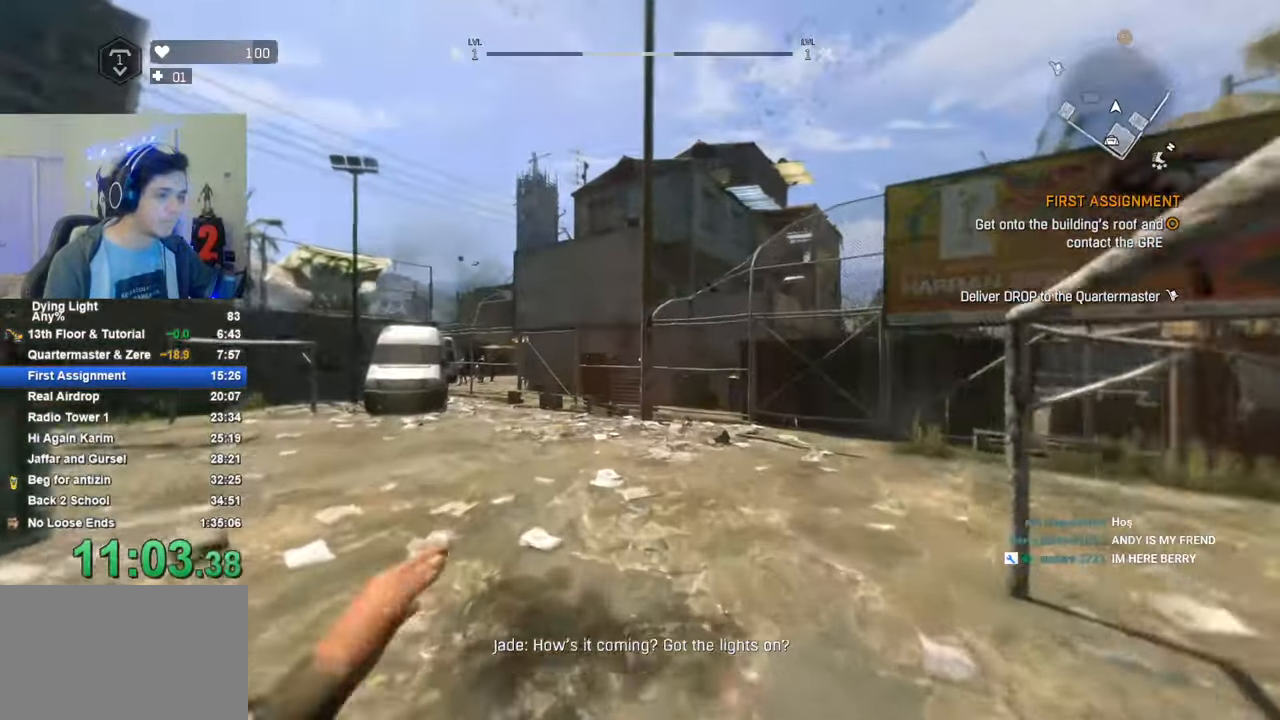
{"keys": ["shift", "w"], "mouse_move": "still", "events": [[166, "1", "down"], [450, "1", "up"]]}
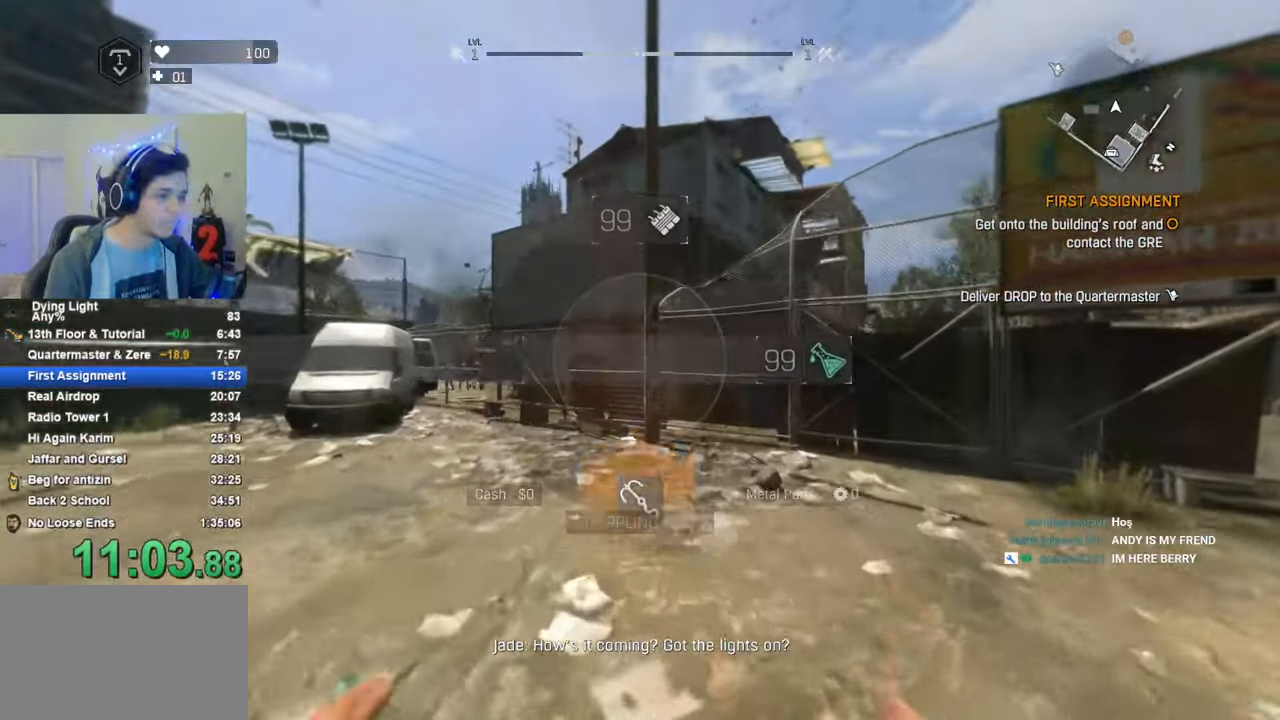
{"keys": ["shift", "w"], "mouse_move": "still", "events": []}
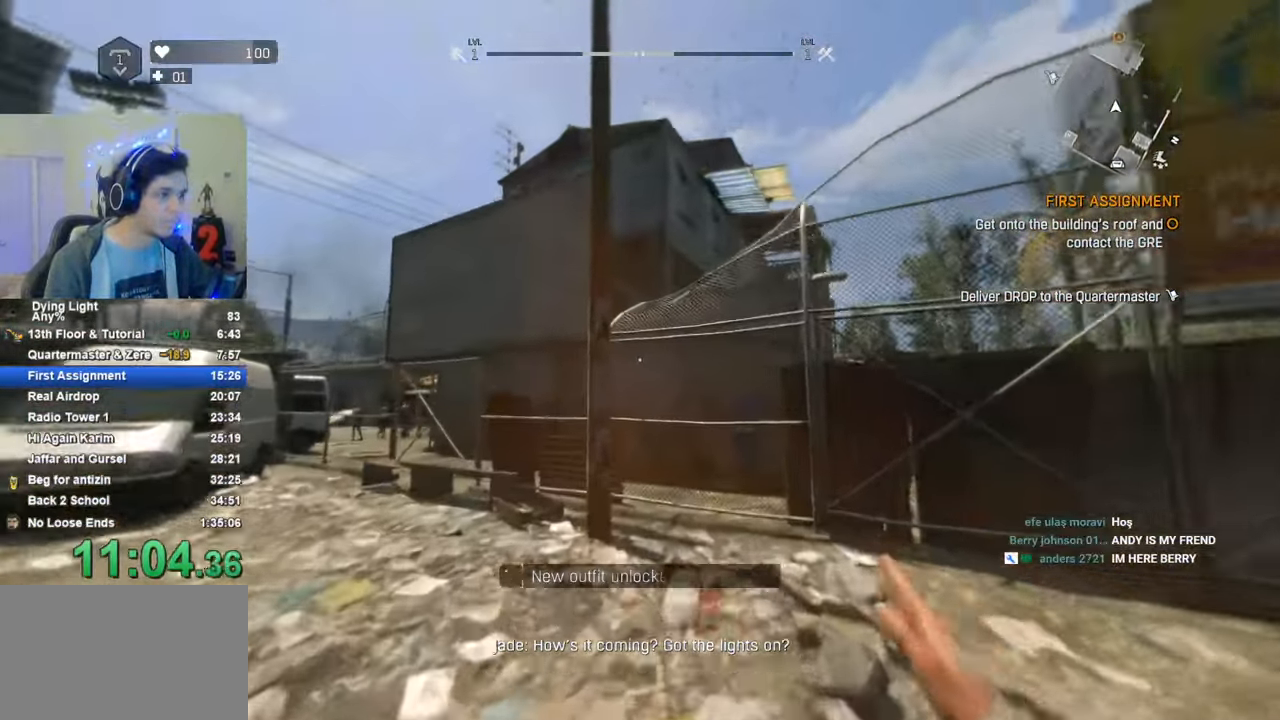
{"keys": ["shift", "space", "w"], "mouse_move": "still", "events": [[333, "space", "down"]]}
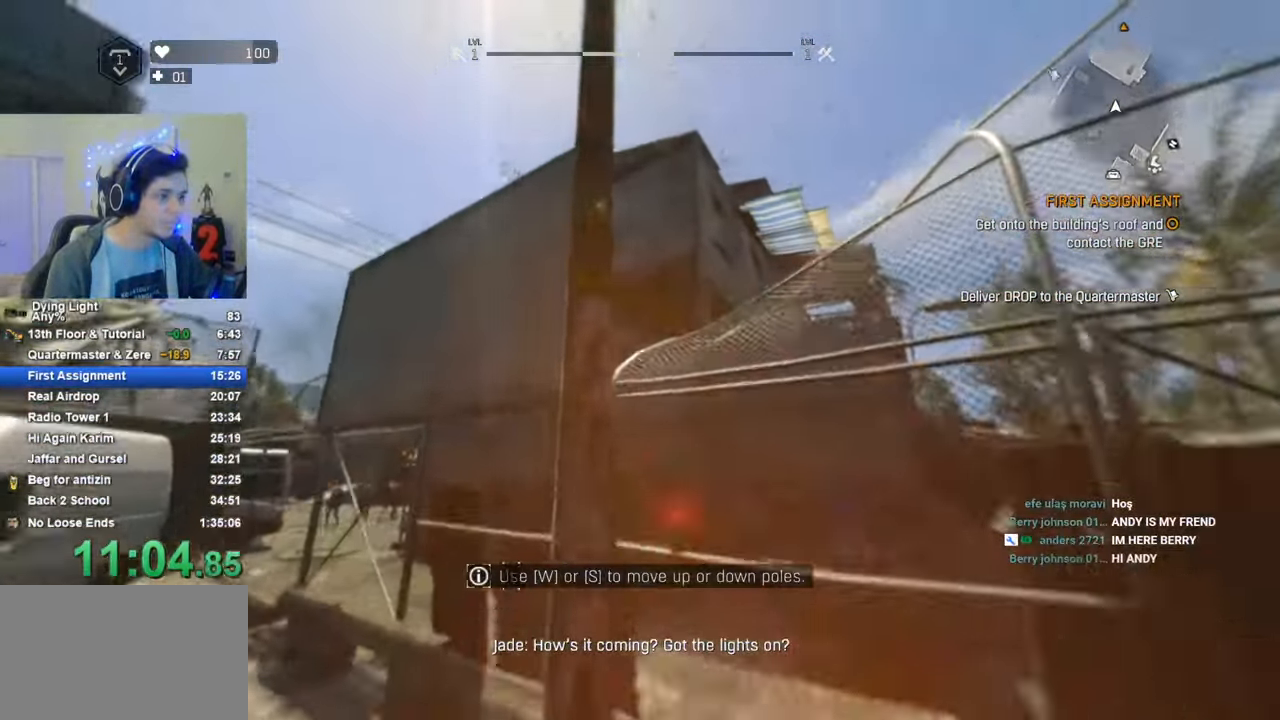
{"keys": ["shift", "w"], "mouse_move": "right", "events": [[500, "space", "up"]]}
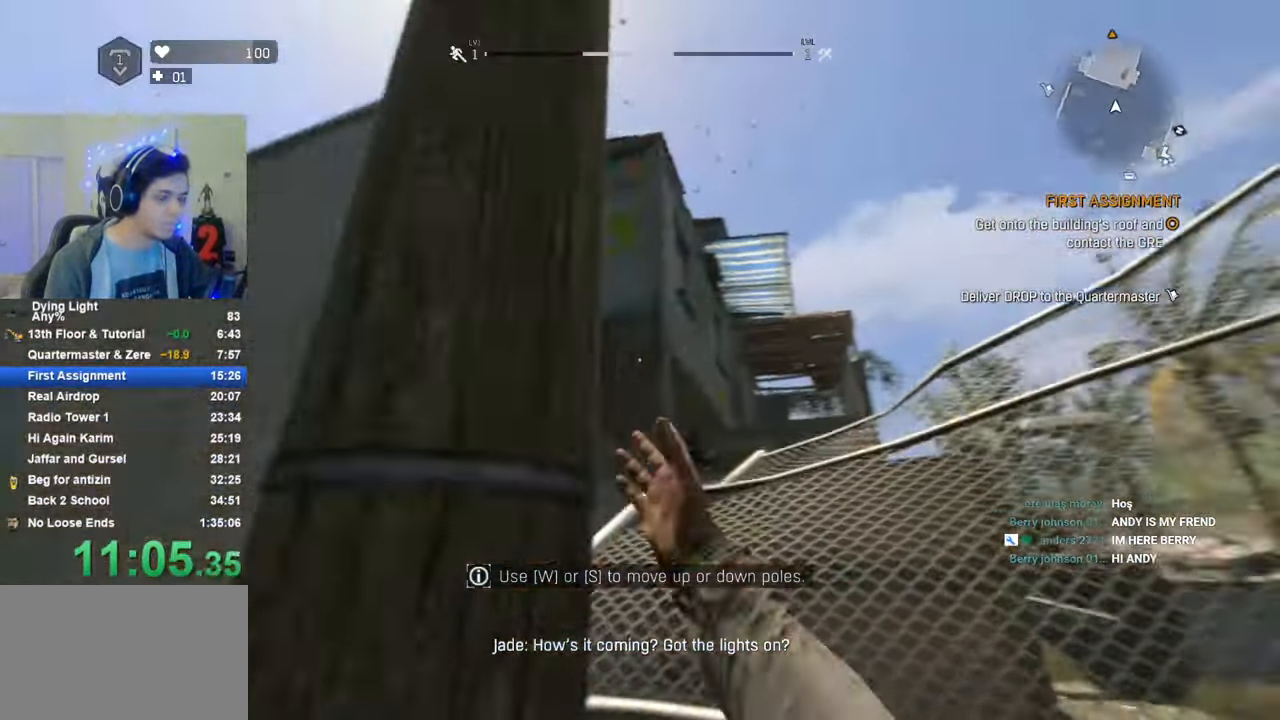
{"keys": ["shift", "space", "w"], "mouse_move": "still", "events": [[466, "space", "down"]]}
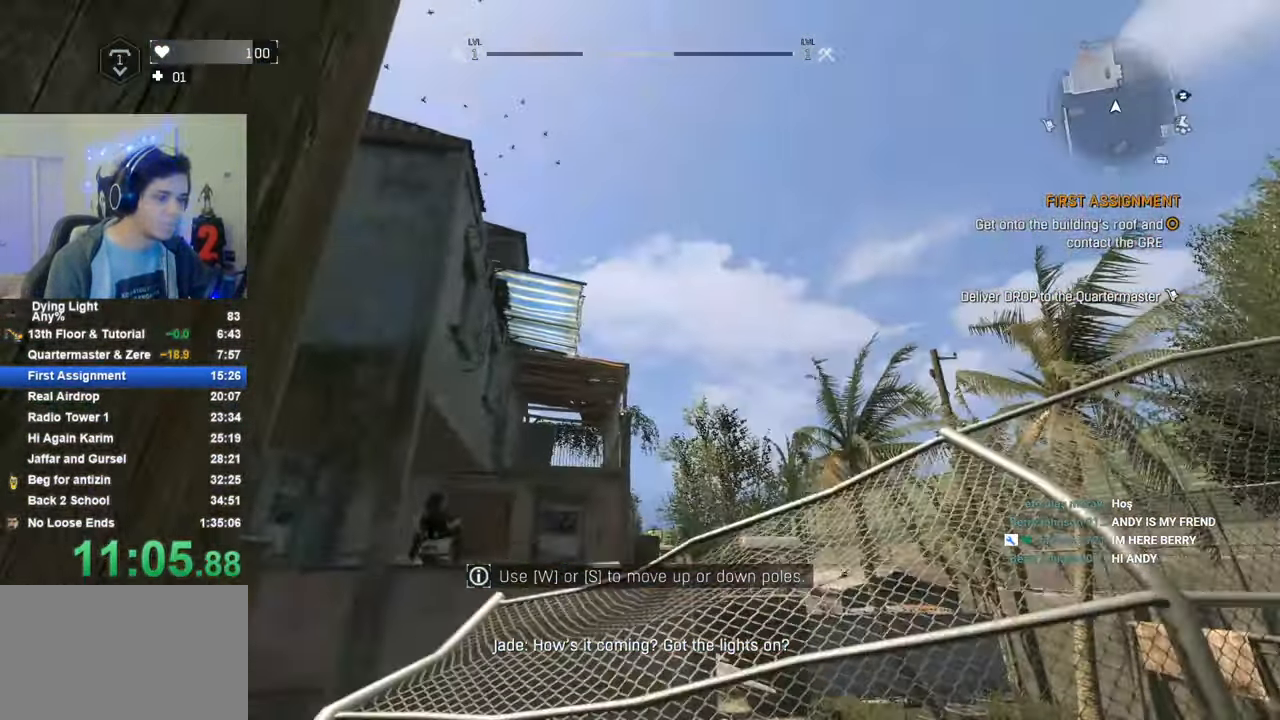
{"keys": ["shift", "w"], "mouse_move": "still", "events": [[50, "space", "up"], [150, "space", "down"], [200, "space", "up"], [333, "space", "down"], [433, "space", "up"]]}
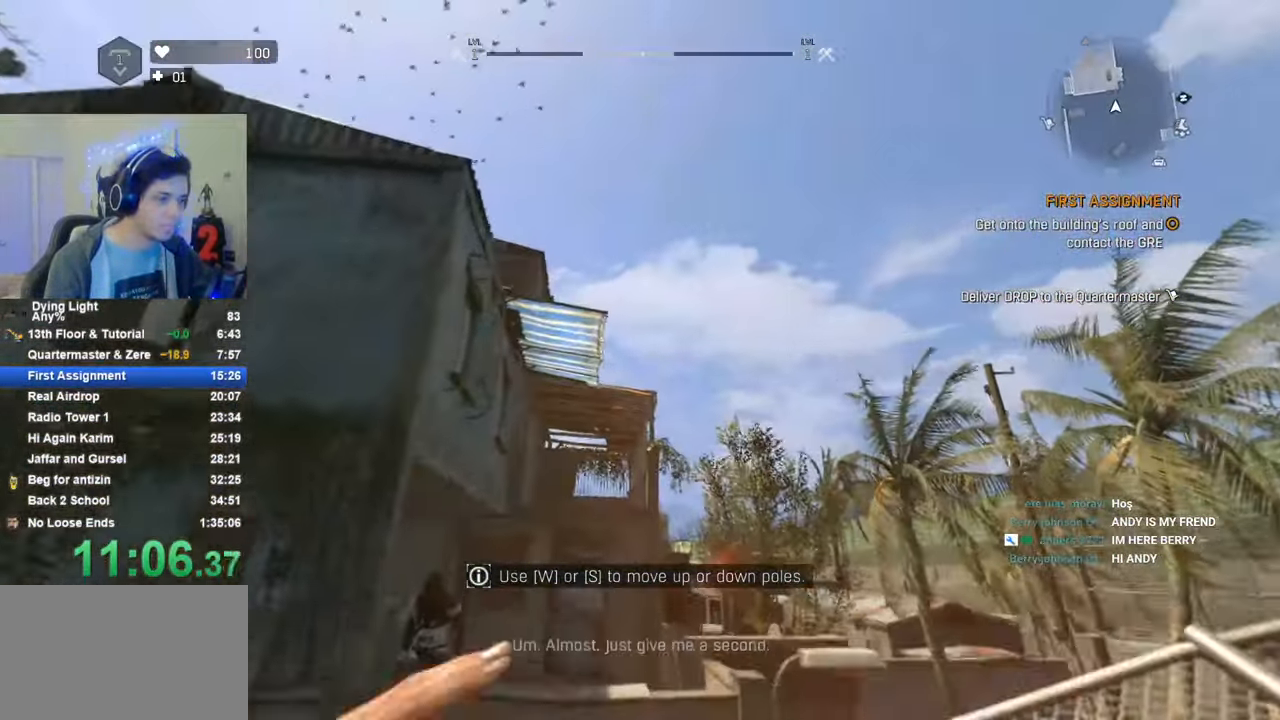
{"keys": ["d"], "mouse_move": "still", "events": [[116, "d", "down"], [500, "shift", "up"], [500, "w", "up"]]}
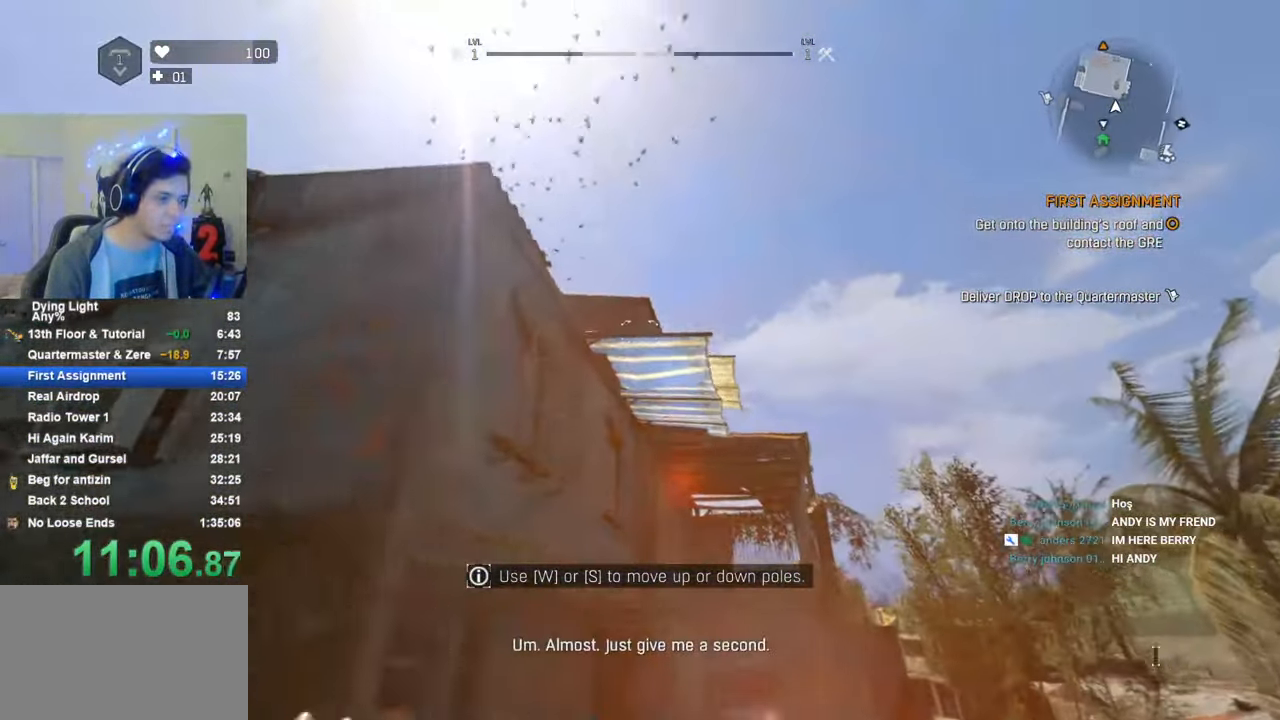
{"keys": [], "mouse_move": "still", "events": [[33, "d", "up"], [100, "space", "down"], [133, "space", "up"], [233, "space", "down"], [283, "space", "up"]]}
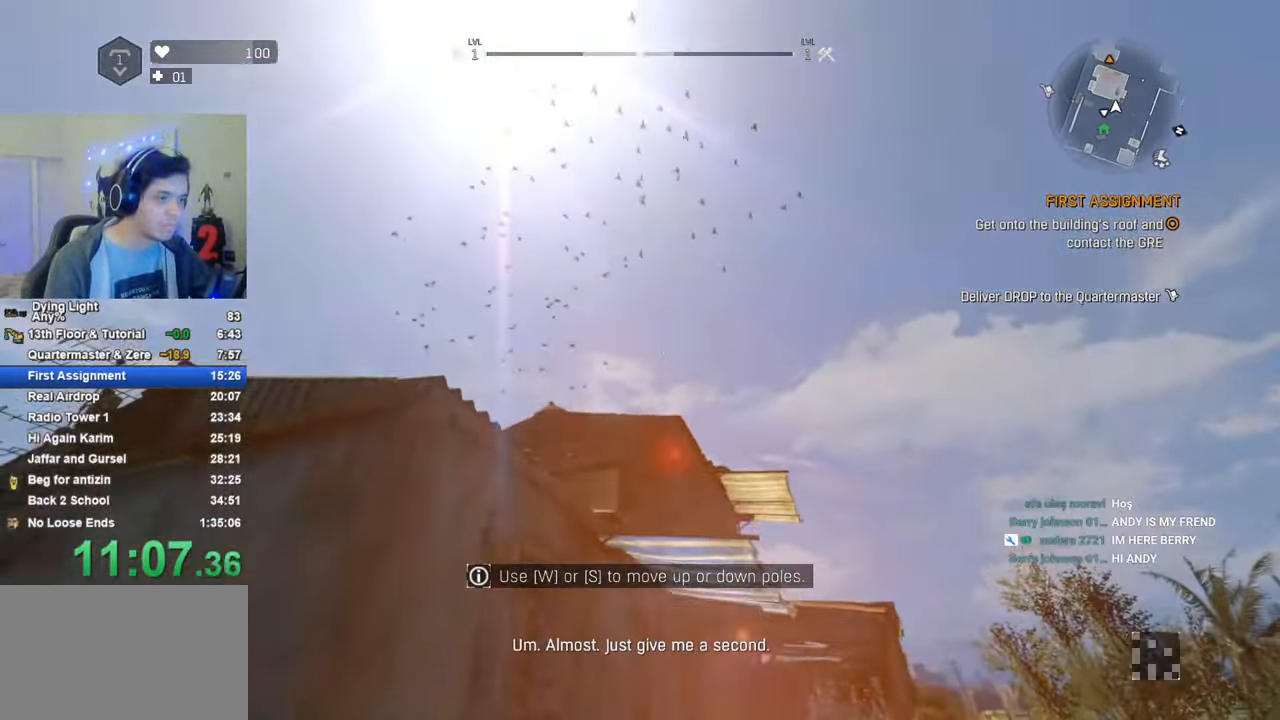
{"keys": [], "mouse_move": "still", "events": []}
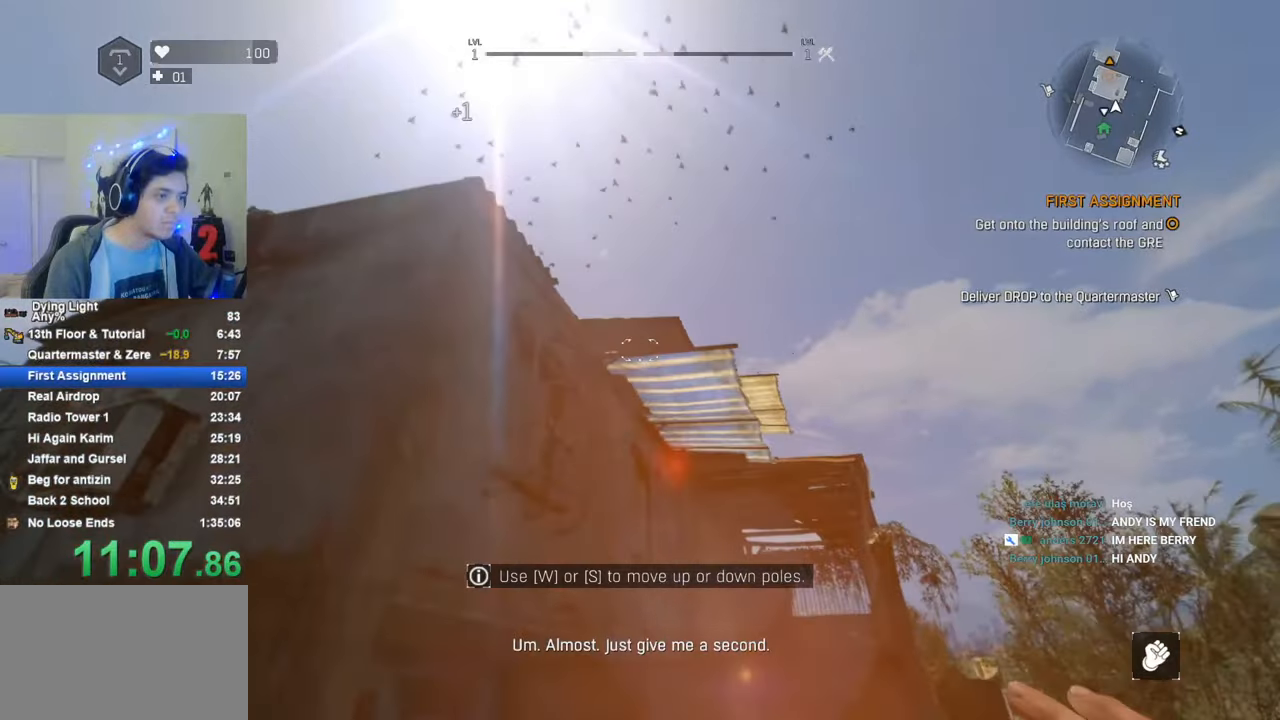
{"keys": [], "mouse_move": "still", "events": [[166, "space", "down"], [266, "space", "up"]]}
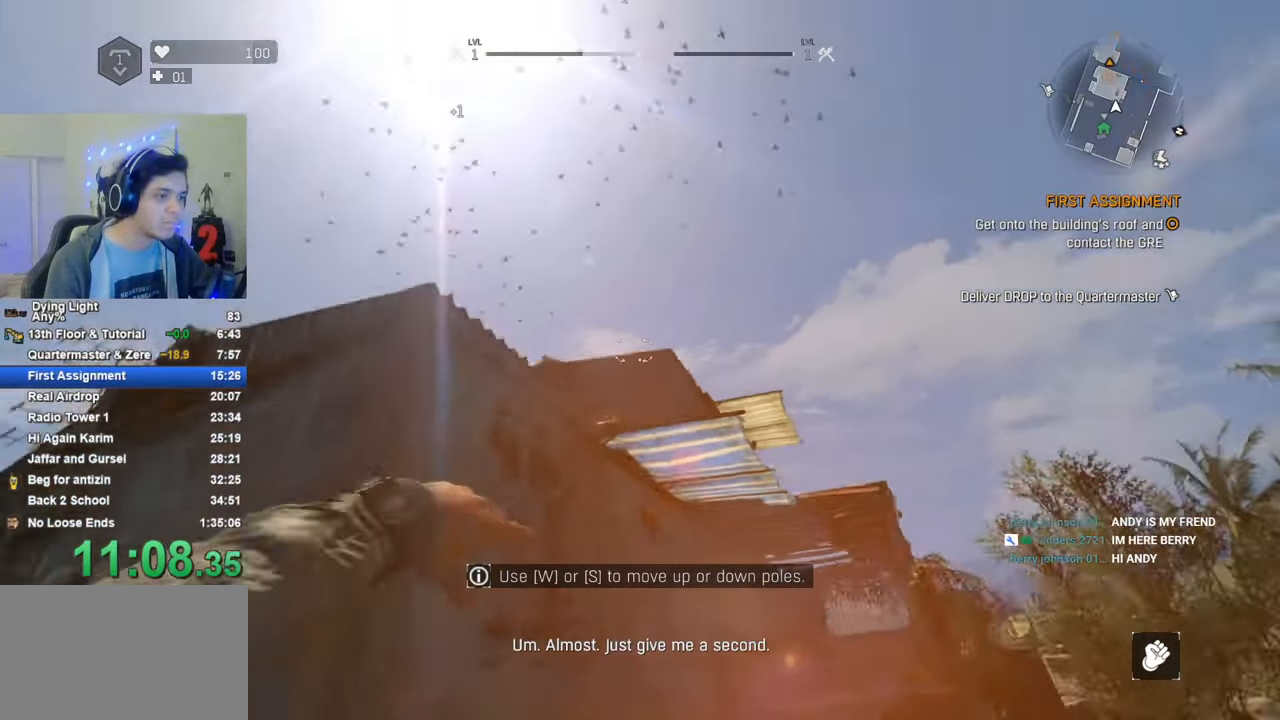
{"keys": ["shift", "w"], "mouse_move": "still", "events": [[416, "shift", "down"], [416, "w", "down"]]}
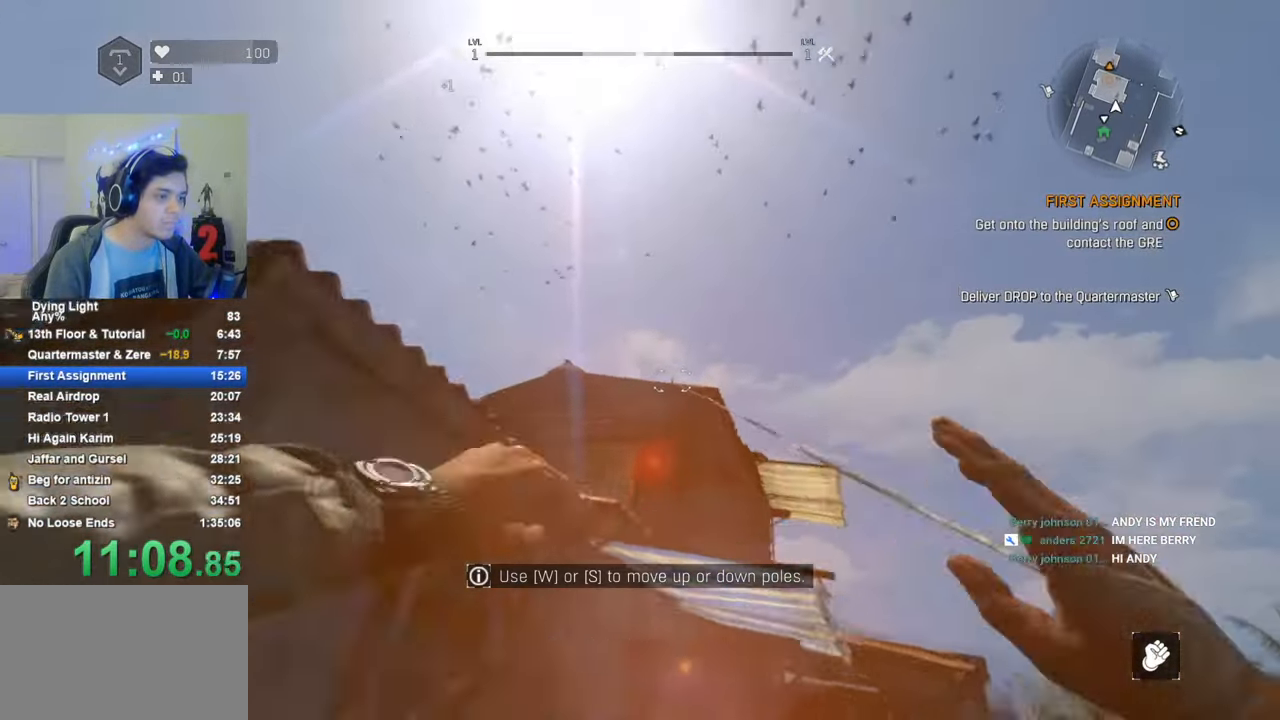
{"keys": ["shift", "w"], "mouse_move": "still", "events": []}
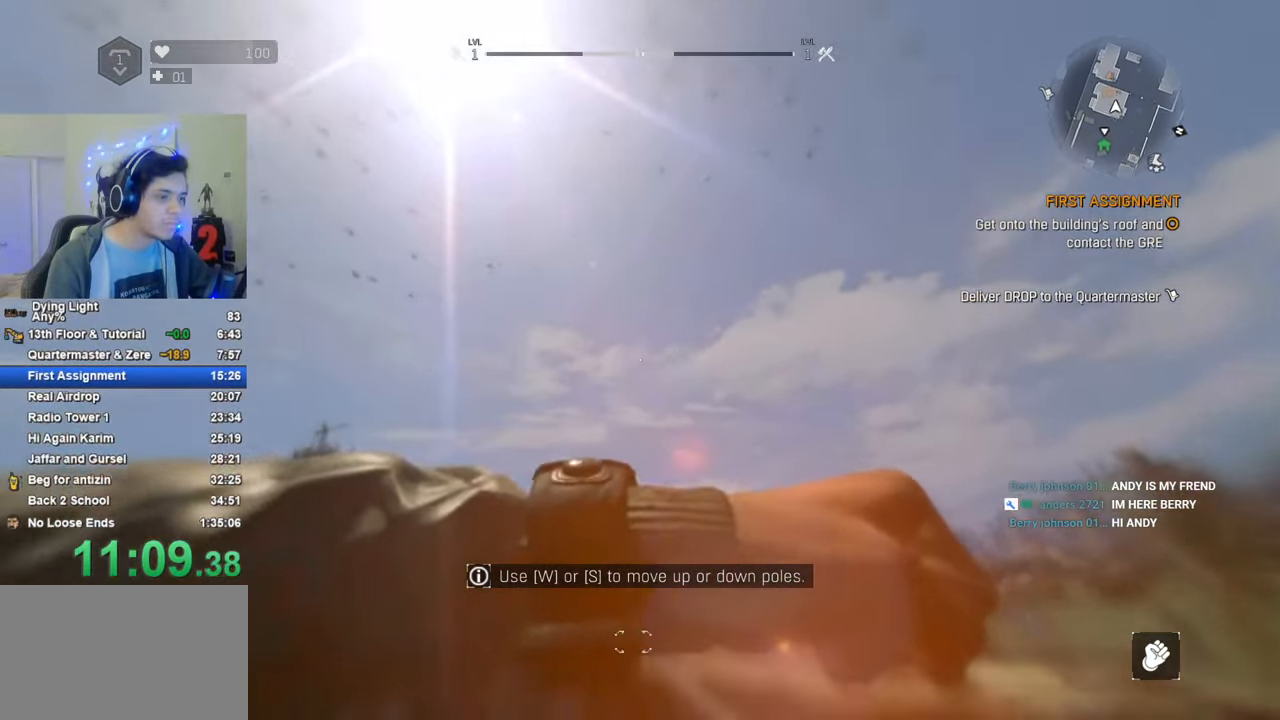
{"keys": ["shift", "w"], "mouse_move": "still", "events": []}
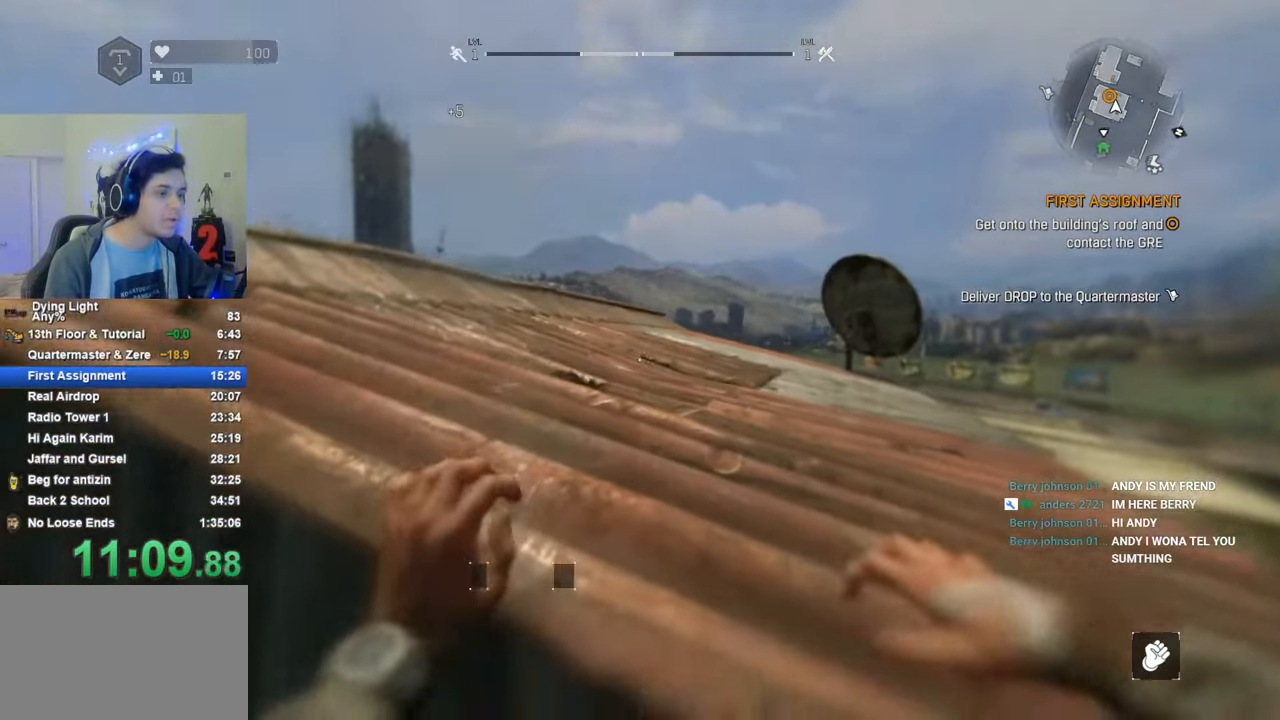
{"keys": ["1", "shift", "w"], "mouse_move": "still", "events": [[233, "1", "down"]]}
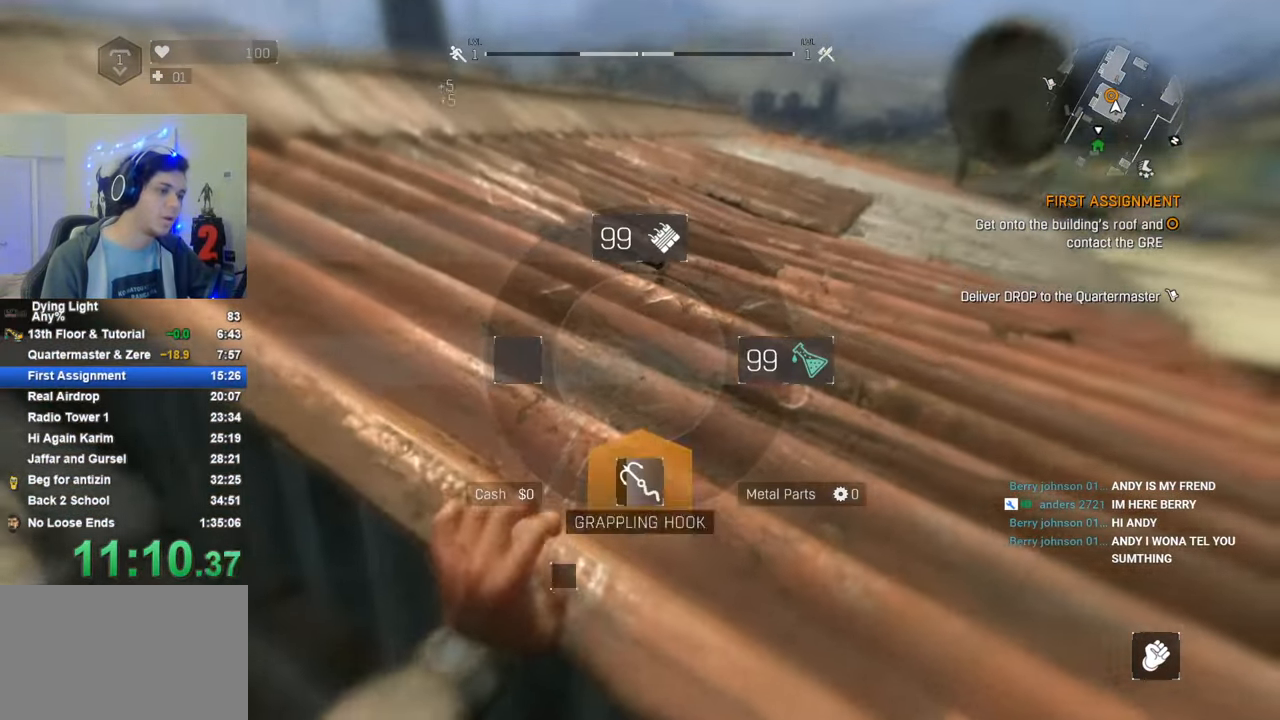
{"keys": ["shift", "w"], "mouse_move": "down-left", "events": [[333, "1", "up"]]}
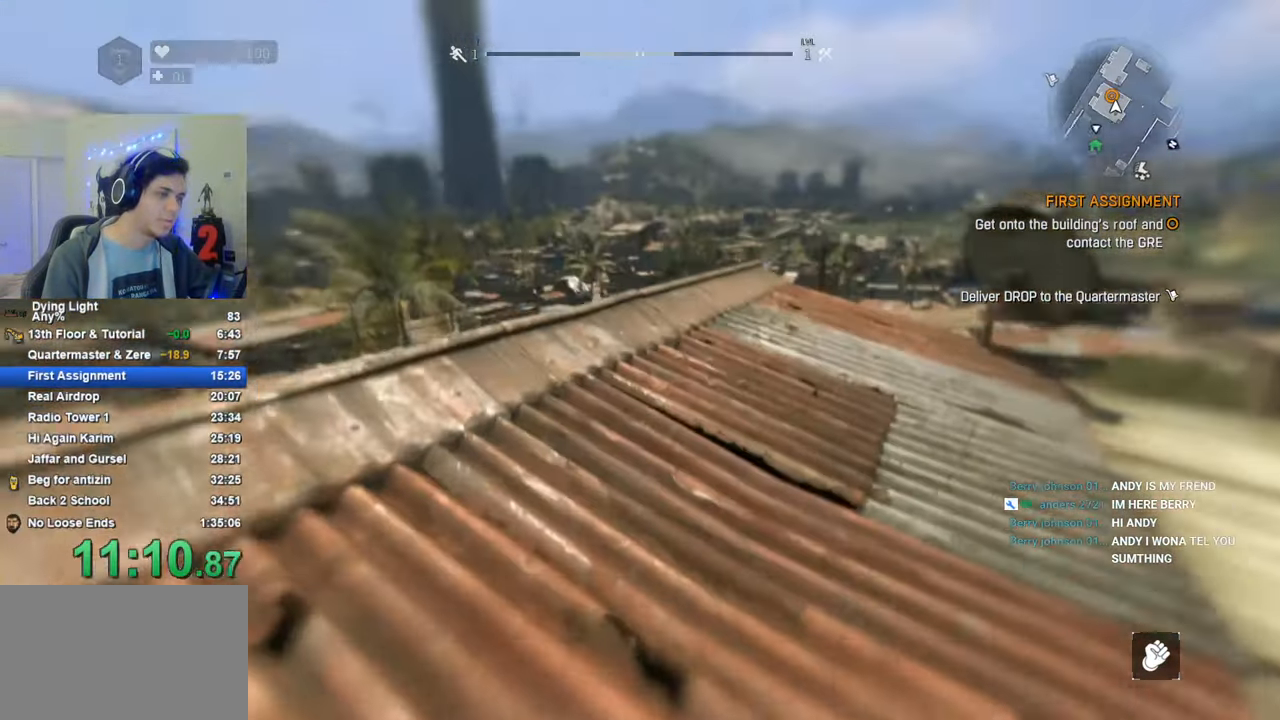
{"keys": ["shift", "w"], "mouse_move": "still", "events": []}
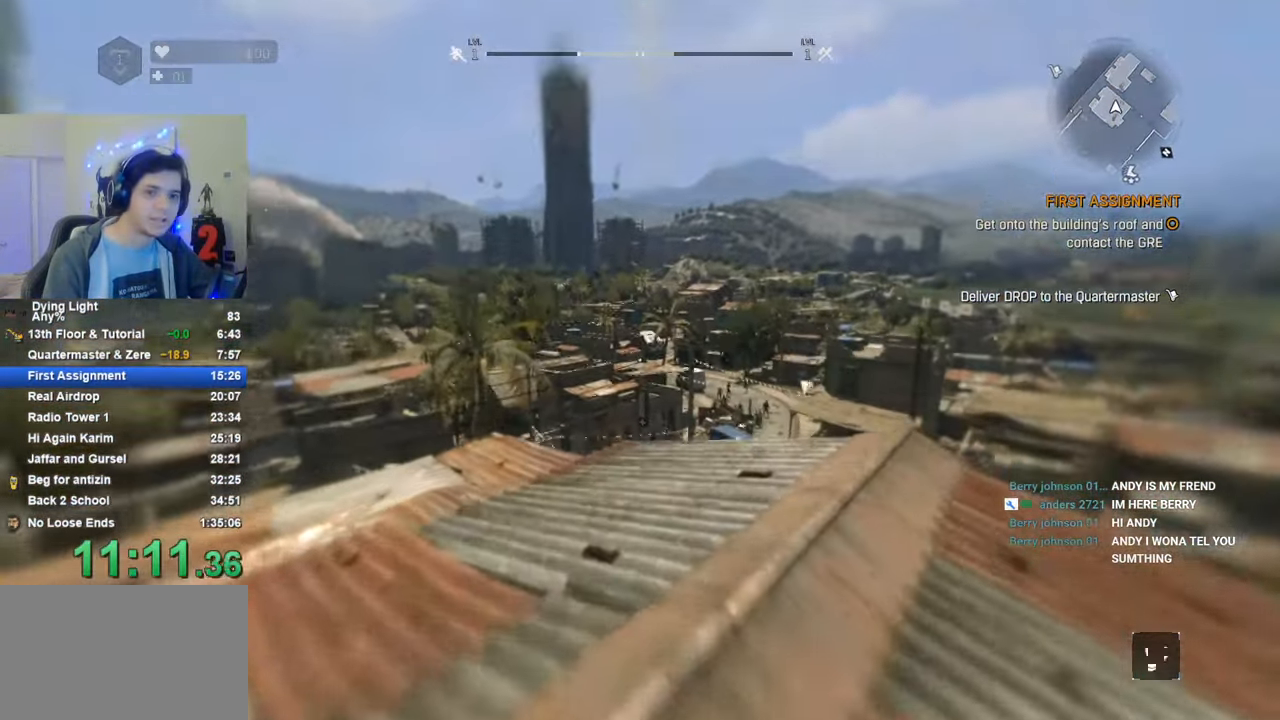
{"keys": ["caps_lock"], "mouse_move": "still", "events": [[316, "shift", "up"], [366, "w", "up"], [466, "caps_lock", "down"]]}
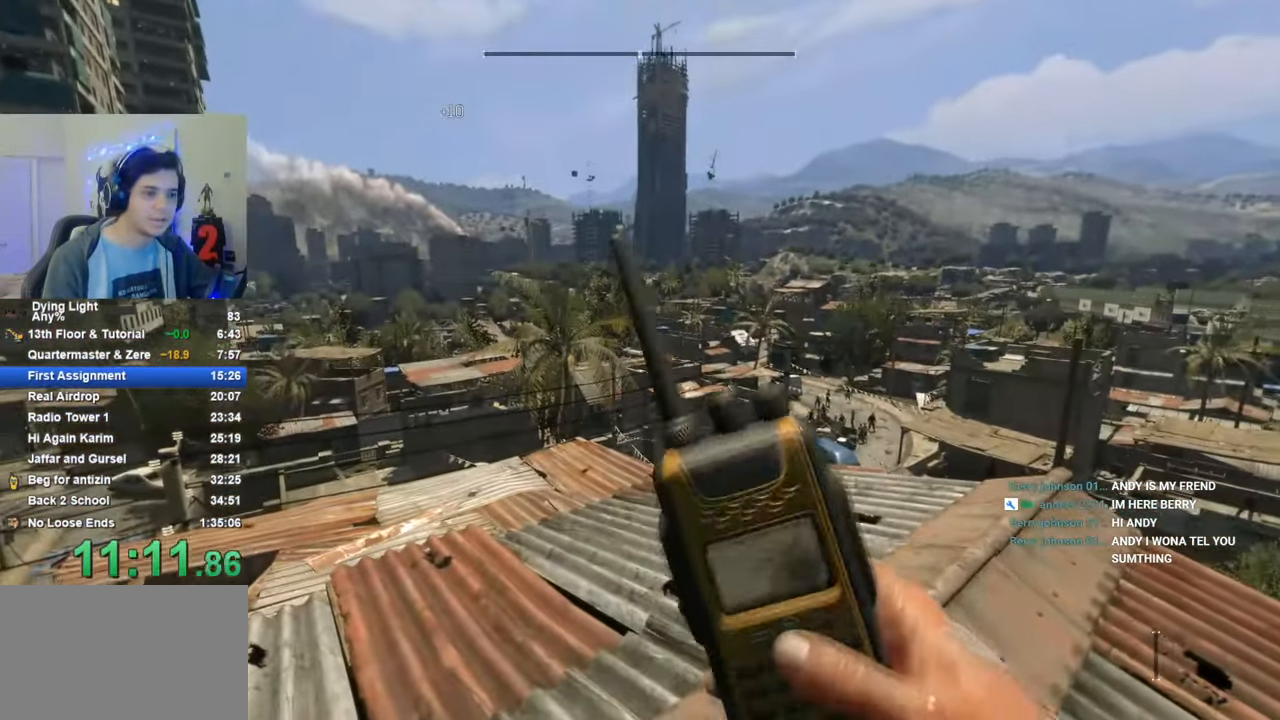
{"keys": [], "mouse_move": "still", "events": [[16, "caps_lock", "up"], [100, "caps_lock", "down"], [150, "caps_lock", "up"], [250, "caps_lock", "down"], [283, "caps_lock", "up"], [383, "caps_lock", "down"], [483, "caps_lock", "up"]]}
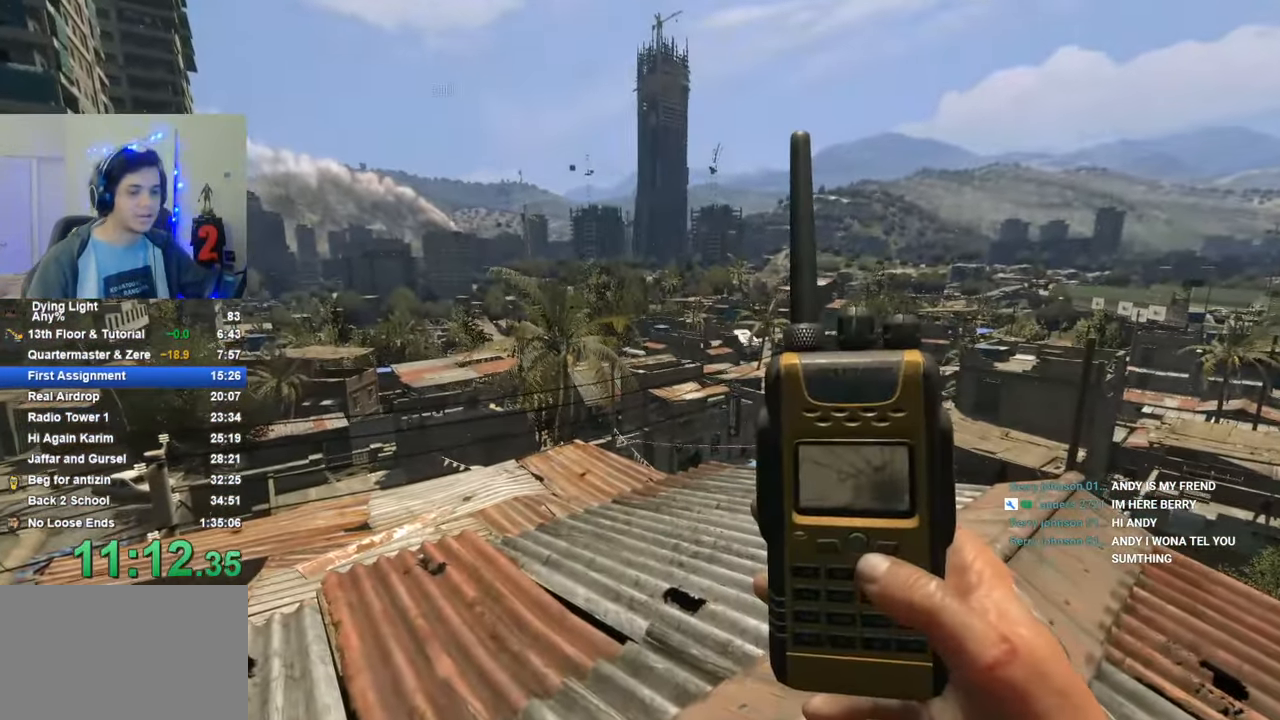
{"keys": [], "mouse_move": "still", "events": [[66, "caps_lock", "down"], [166, "caps_lock", "up"]]}
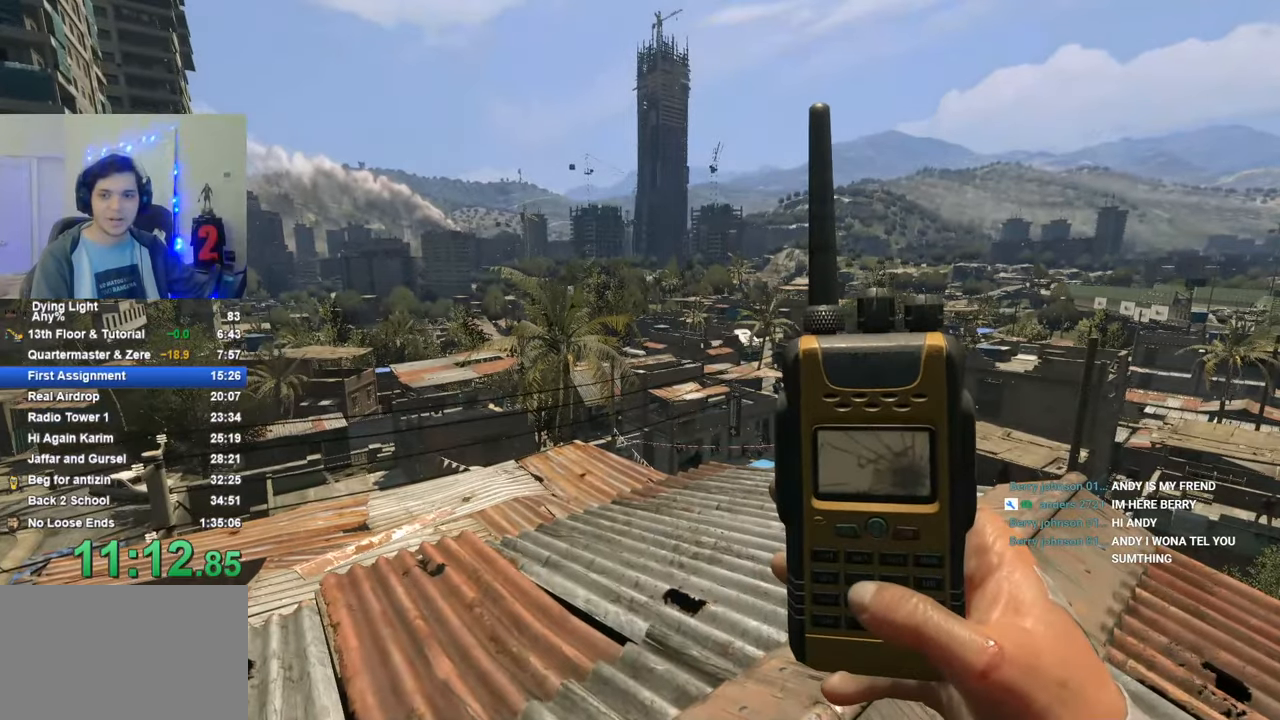
{"keys": [], "mouse_move": "still", "events": [[133, "caps_lock", "down"], [233, "caps_lock", "up"], [366, "caps_lock", "down"], [416, "caps_lock", "up"]]}
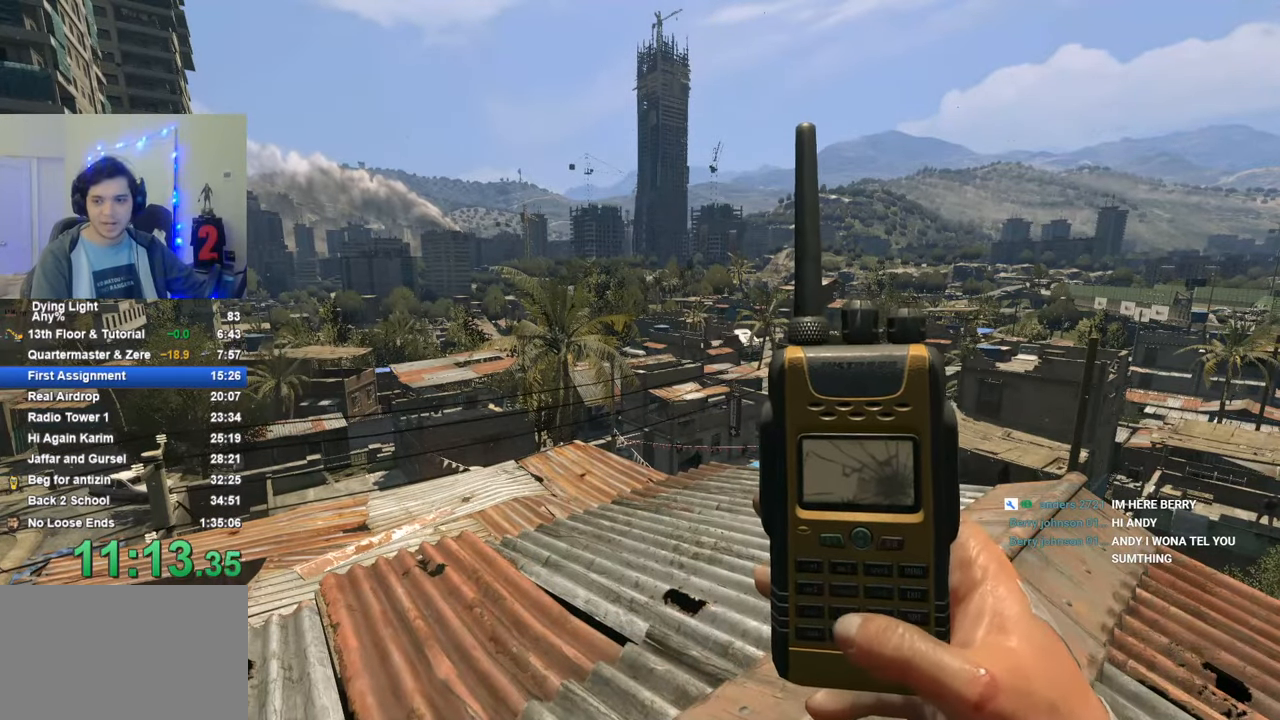
{"keys": [], "mouse_move": "still", "events": [[16, "caps_lock", "down"], [100, "caps_lock", "up"]]}
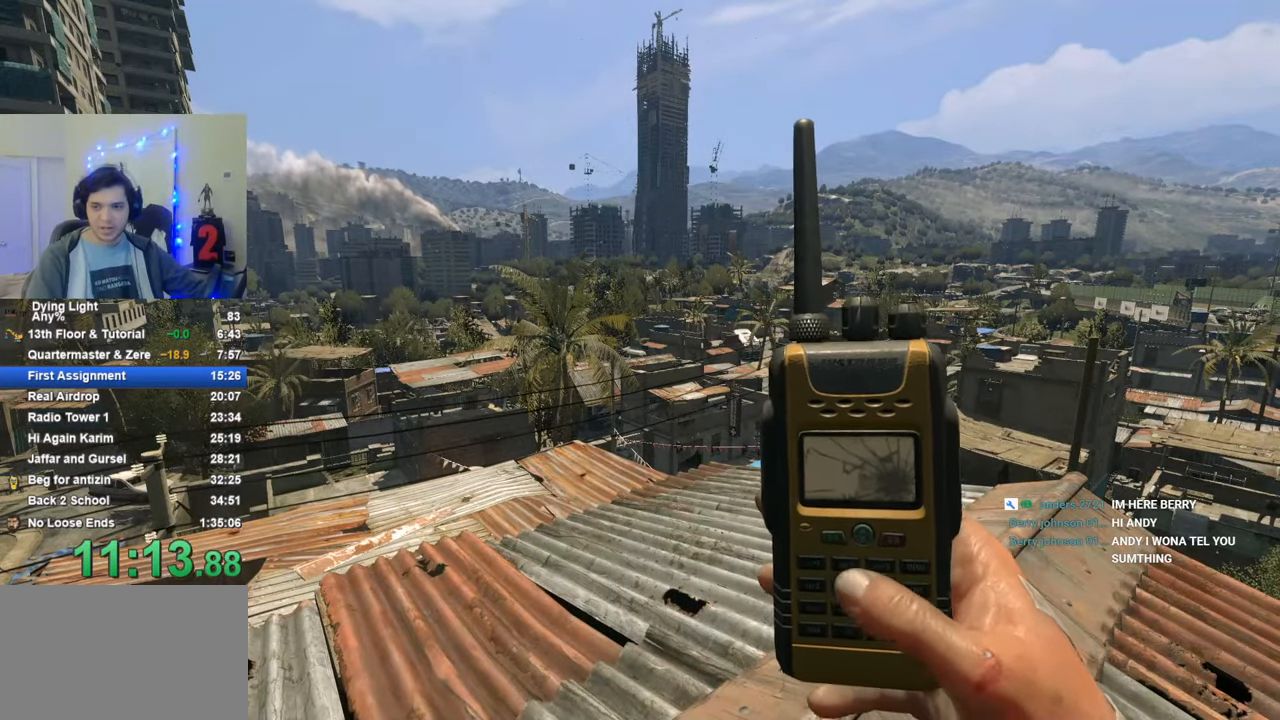
{"keys": [], "mouse_move": "still", "events": []}
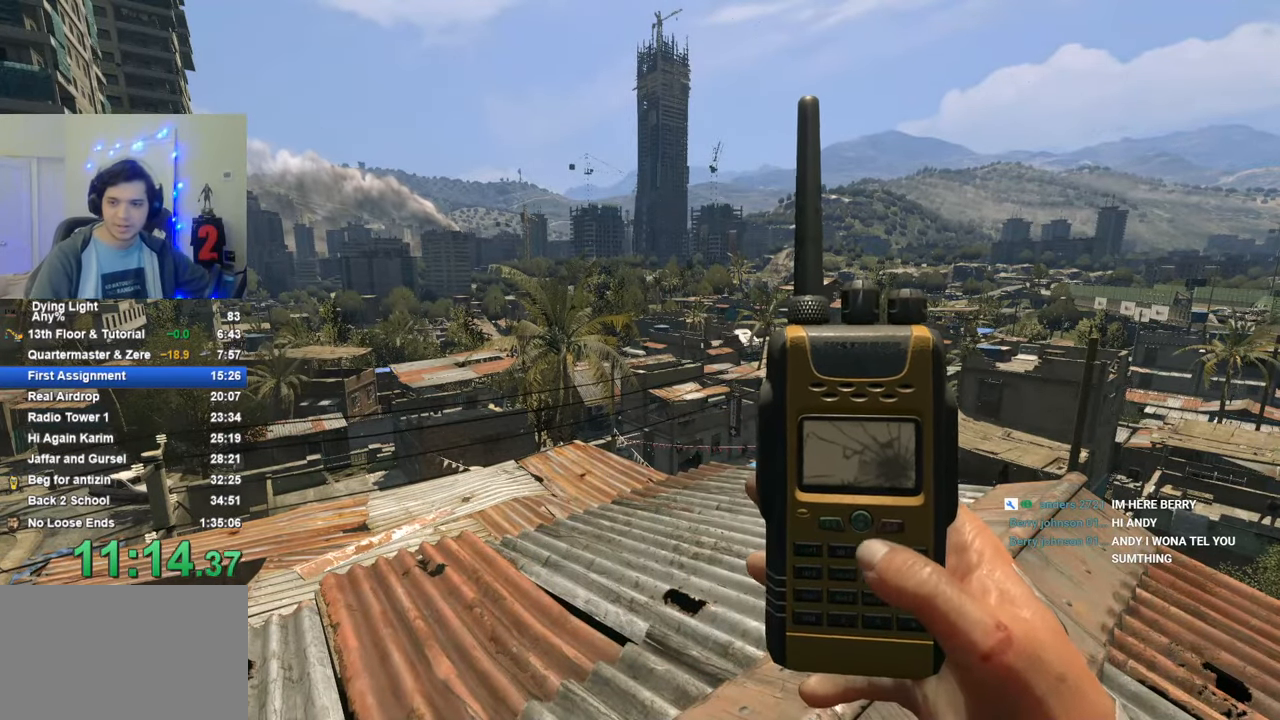
{"keys": [], "mouse_move": "still", "events": [[83, "caps_lock", "down"], [233, "caps_lock", "up"], [316, "caps_lock", "down"], [416, "caps_lock", "up"]]}